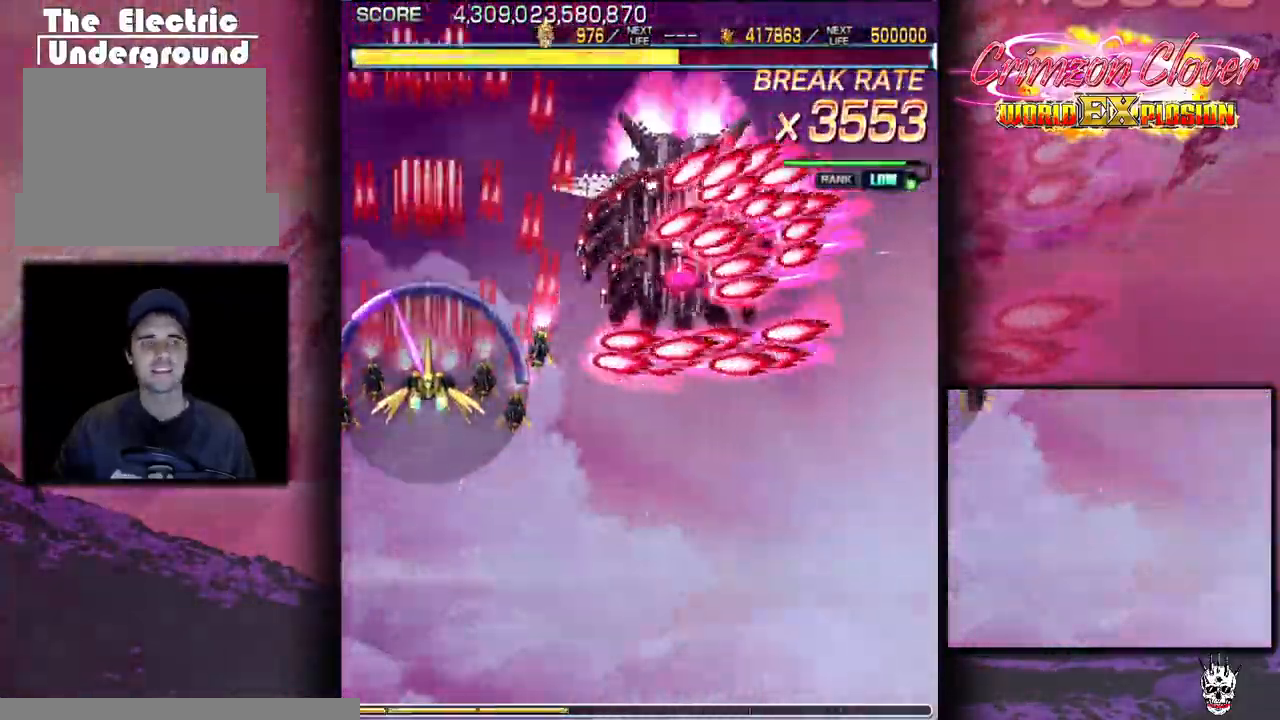
Gameplay with a controller (arcade stick); each line is a JSON object with the inputs held at the frame after it. "events" lists button and stick changes between this image and that frame as [ms after this image, input, new state], when the widget could be followed in between. Not read: L3 R3 other_buttons.
{"buttons": ["DPAD_DOWN", "DPAD_RIGHT"], "events": [[367, "DPAD_RIGHT", "down"]]}
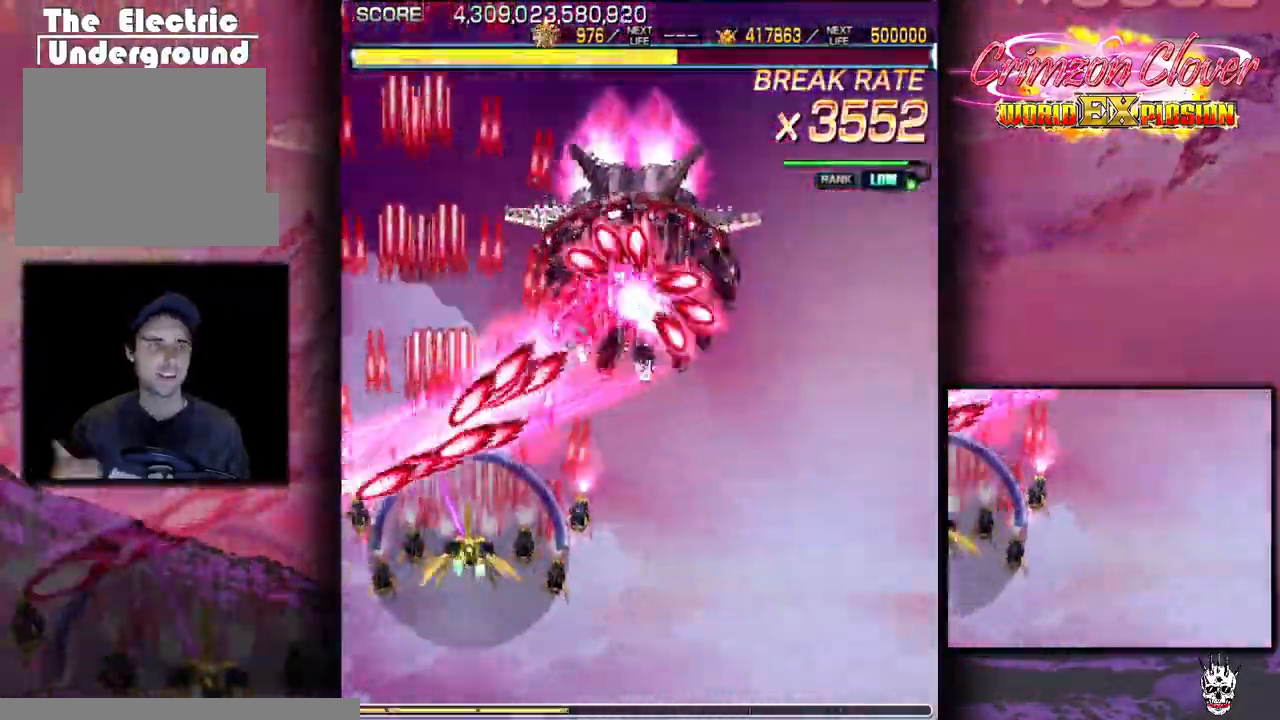
{"buttons": ["DPAD_DOWN", "DPAD_RIGHT"], "events": [[400, "DPAD_RIGHT", "up"], [467, "DPAD_RIGHT", "down"]]}
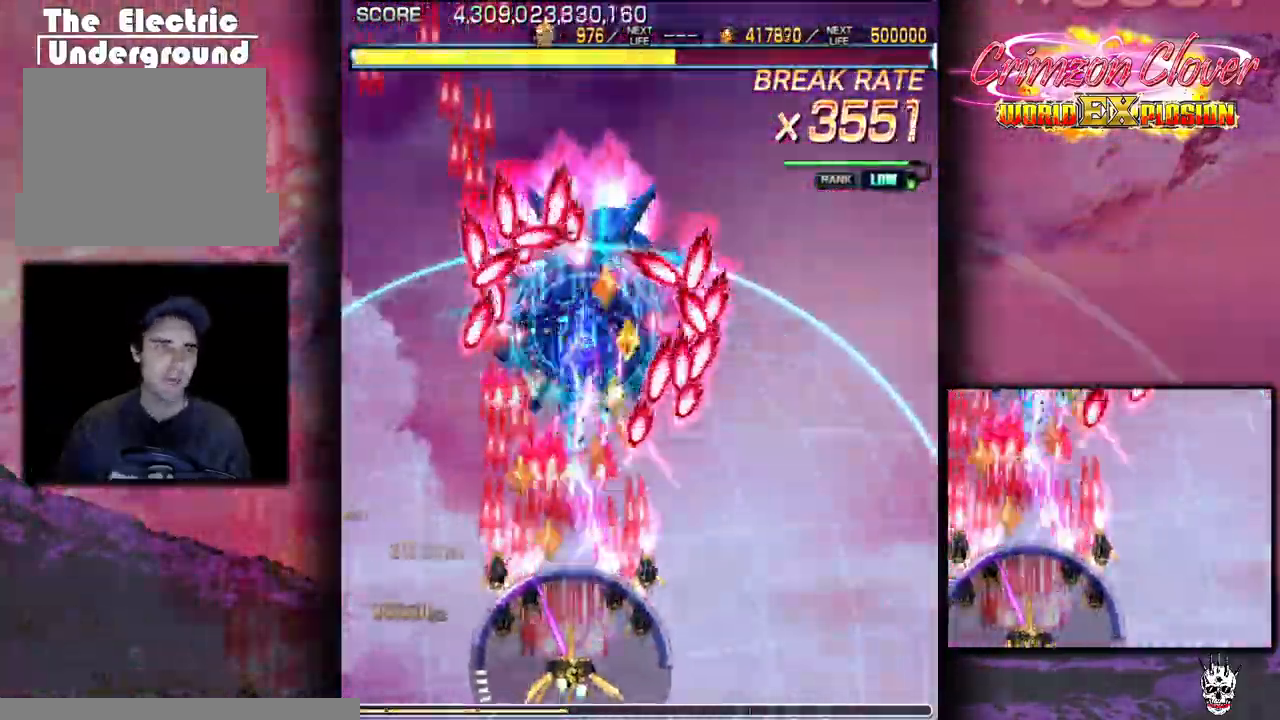
{"buttons": ["DPAD_RIGHT"], "events": [[67, "DPAD_RIGHT", "up"], [117, "DPAD_RIGHT", "down"], [217, "DPAD_DOWN", "up"]]}
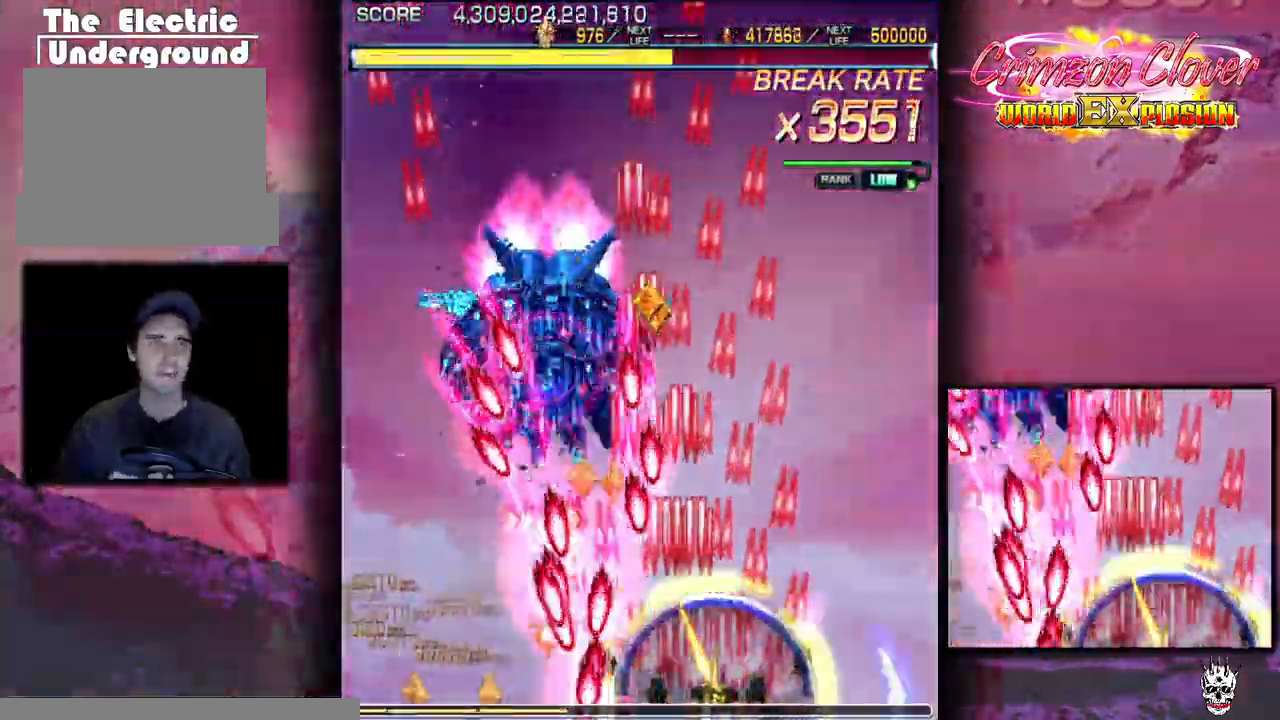
{"buttons": ["DPAD_UP"], "events": [[33, "DPAD_UP", "down"], [400, "DPAD_RIGHT", "up"]]}